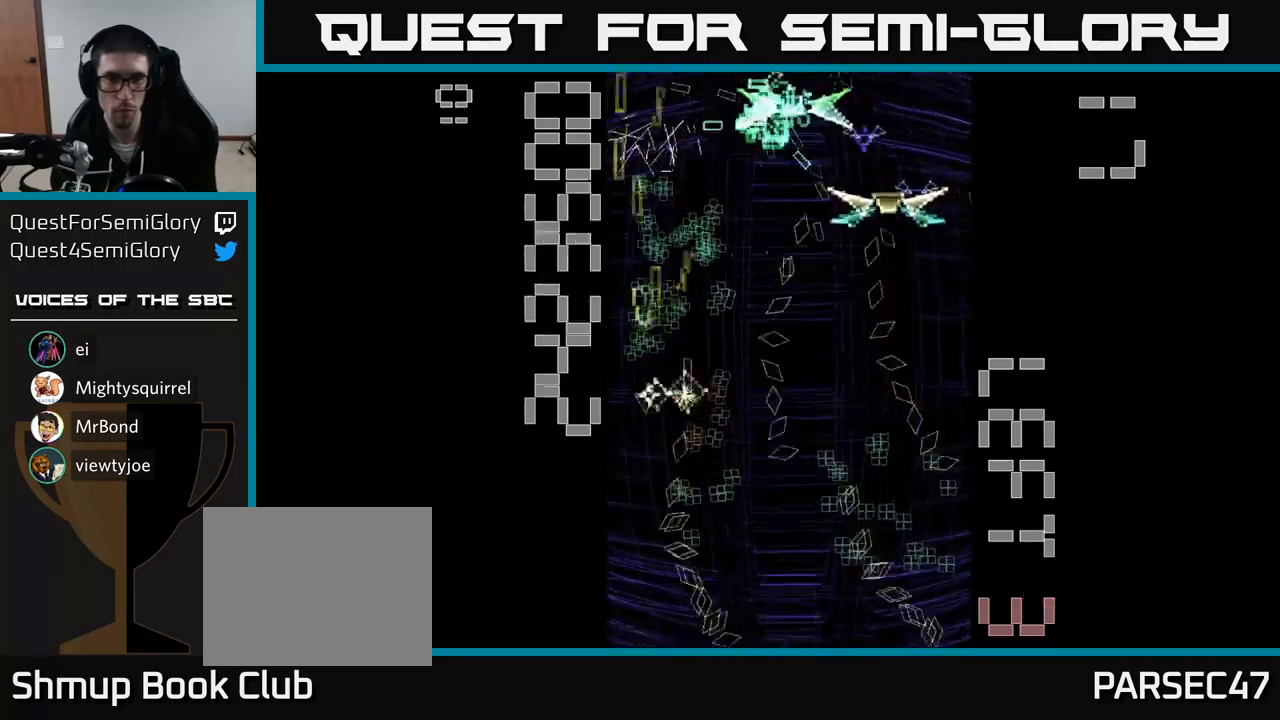
Gameplay with a controller (Xbox layout); each line is a JSON object with the inputs held at the frame after it. "events" lists button and stick changes between this image and that frame as [ms after this image, input, new state], when the widget could be followed in between. Not read: L3 R3 left_stick right_stick.
{"buttons": ["A"], "events": [[150, "DPAD_RIGHT", "down"], [267, "DPAD_RIGHT", "up"], [300, "DPAD_DOWN", "up"], [383, "X", "up"]]}
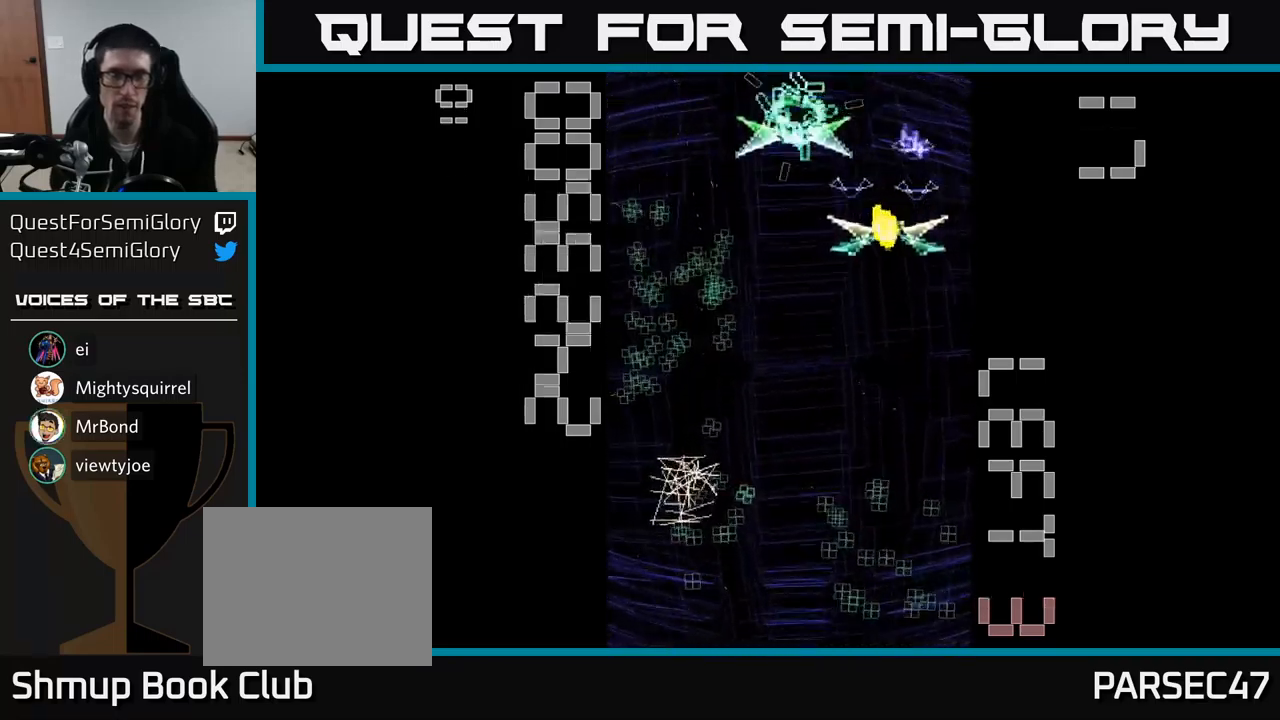
{"buttons": ["A", "DPAD_DOWN", "DPAD_RIGHT"], "events": [[83, "DPAD_DOWN", "down"], [350, "DPAD_RIGHT", "down"]]}
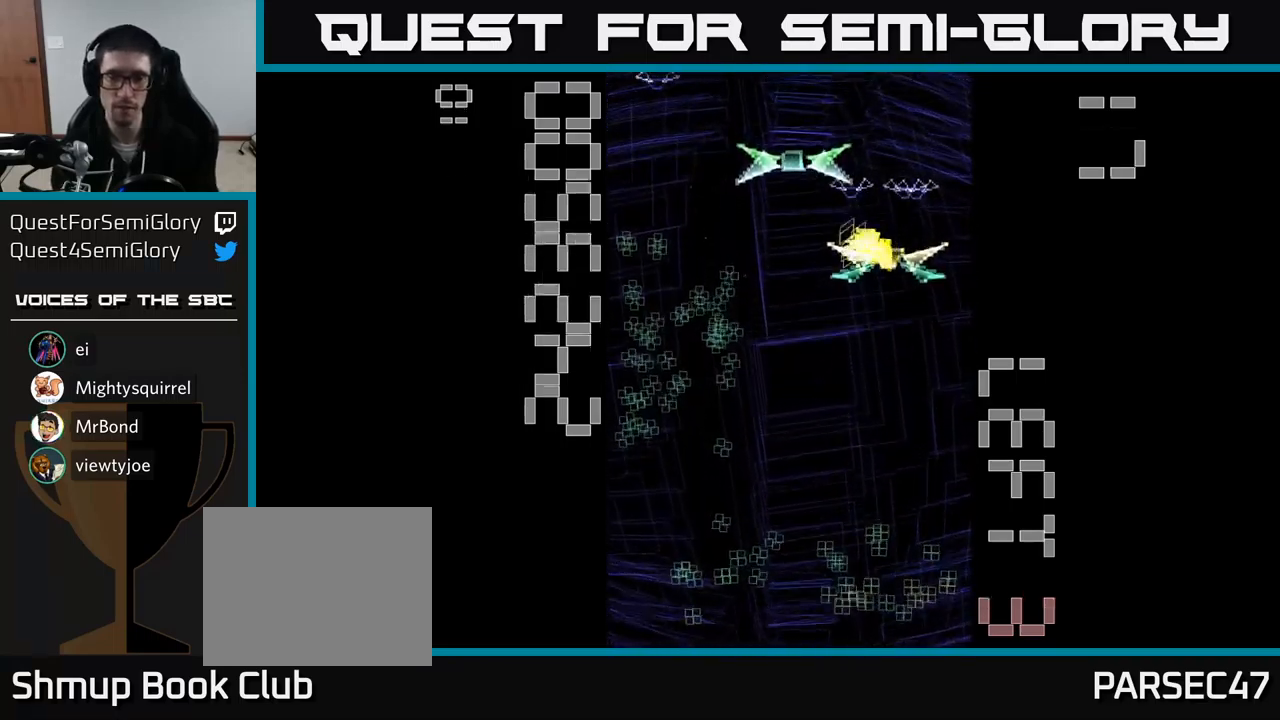
{"buttons": ["A", "DPAD_DOWN", "DPAD_LEFT"], "events": [[117, "DPAD_DOWN", "up"], [400, "DPAD_DOWN", "down"], [417, "DPAD_RIGHT", "up"], [467, "DPAD_LEFT", "down"]]}
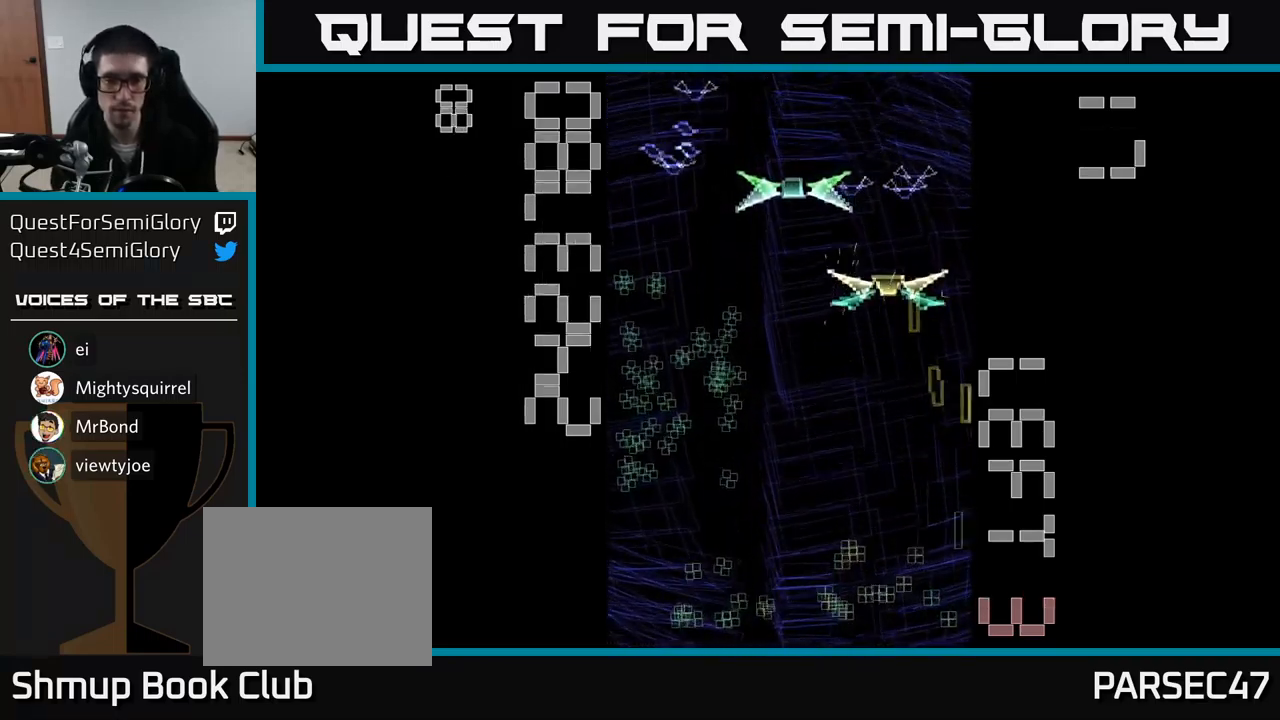
{"buttons": ["A"], "events": [[33, "DPAD_DOWN", "up"], [500, "DPAD_LEFT", "up"]]}
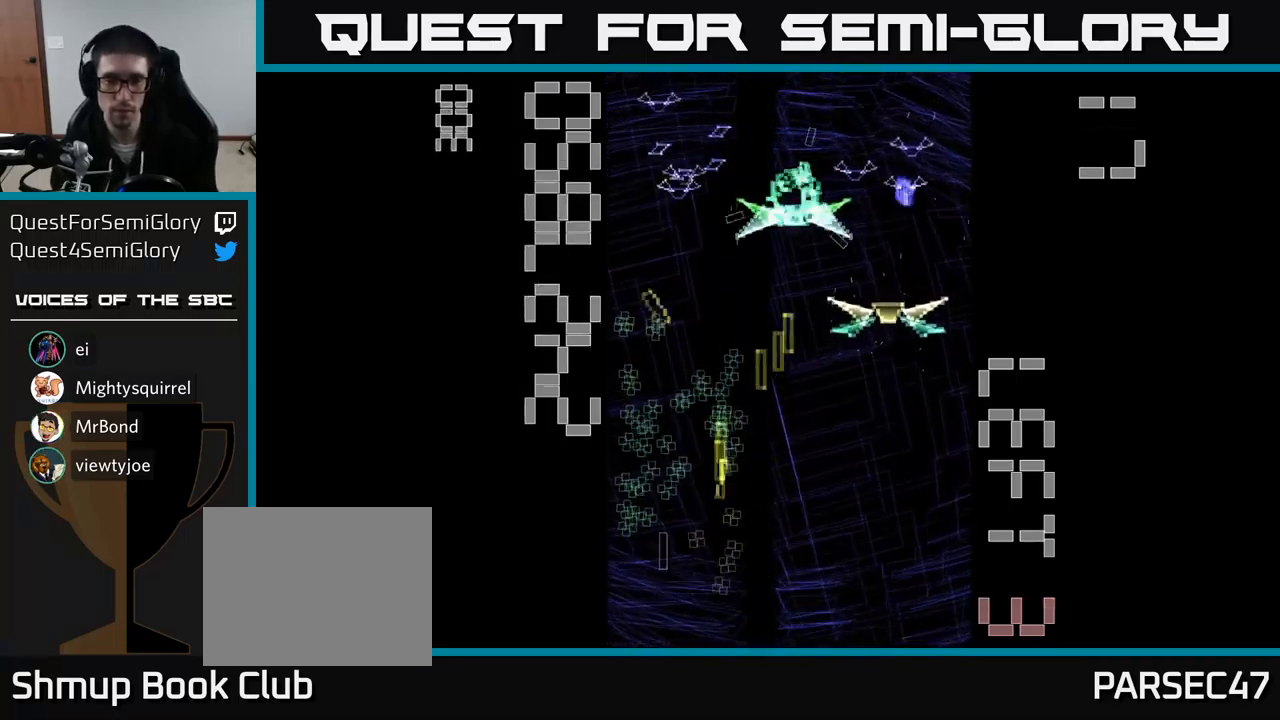
{"buttons": ["A", "X"], "events": [[17, "DPAD_RIGHT", "down"], [17, "DPAD_UP", "down"], [183, "DPAD_RIGHT", "up"], [267, "DPAD_LEFT", "down"], [317, "DPAD_UP", "up"], [433, "X", "down"], [450, "DPAD_LEFT", "up"]]}
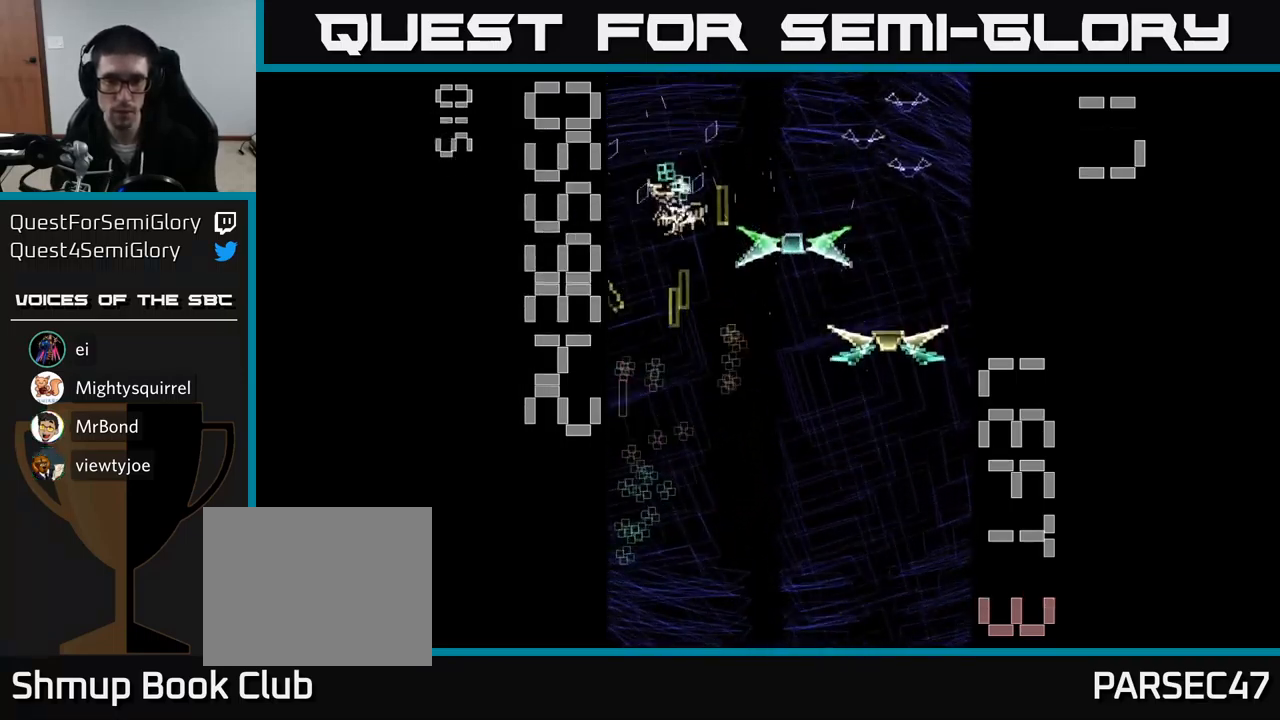
{"buttons": ["A", "X", "DPAD_DOWN", "DPAD_RIGHT"], "events": [[17, "DPAD_RIGHT", "down"], [33, "DPAD_DOWN", "down"], [50, "DPAD_RIGHT", "up"], [500, "DPAD_RIGHT", "down"]]}
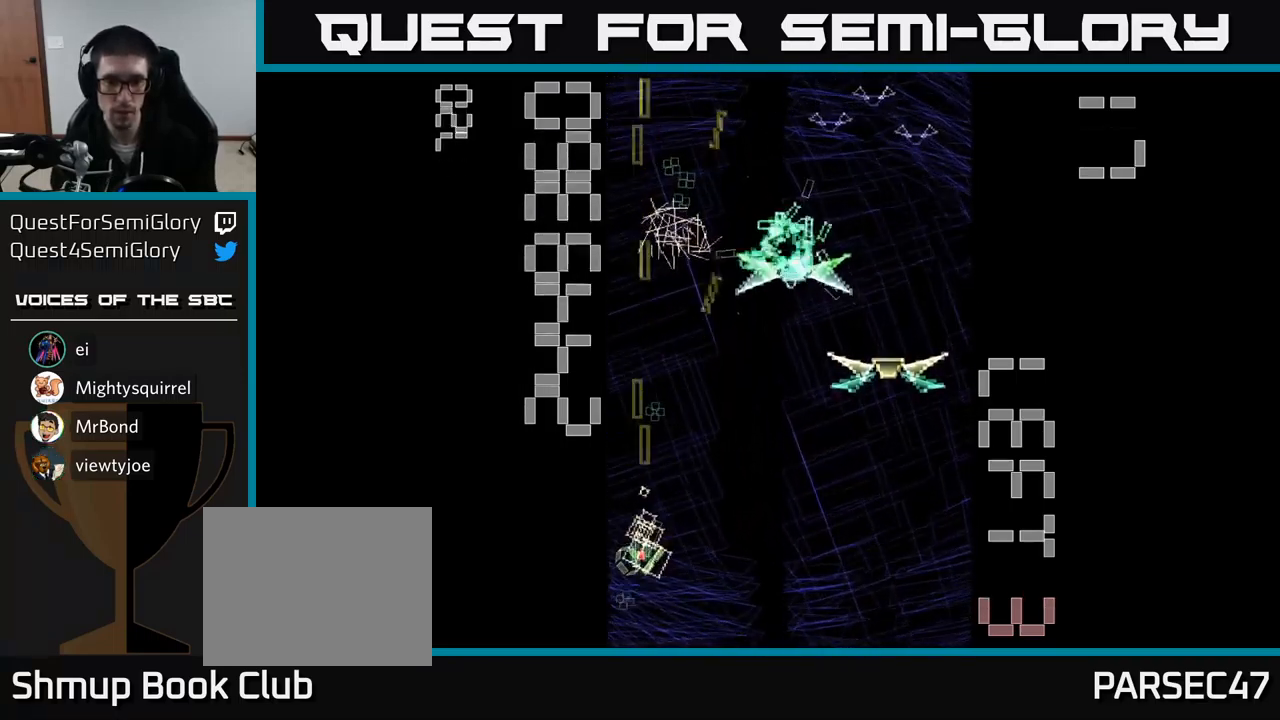
{"buttons": ["A", "X", "DPAD_RIGHT"], "events": [[117, "DPAD_DOWN", "up"]]}
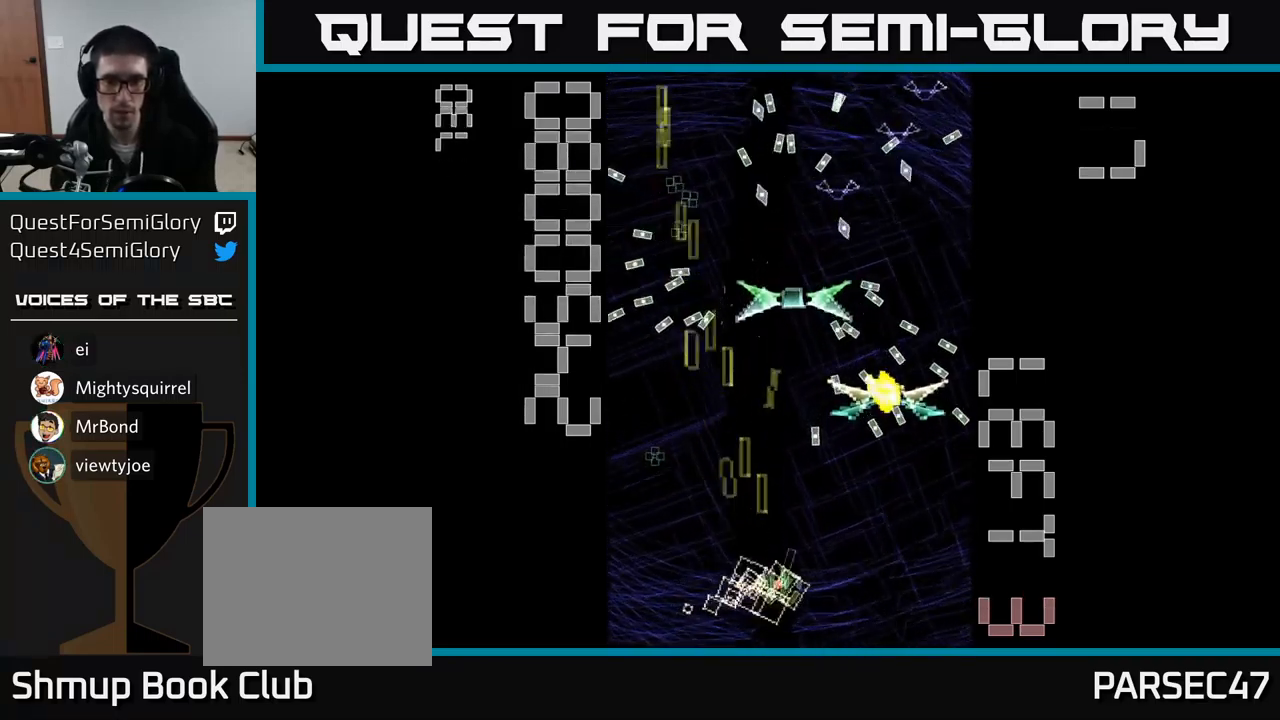
{"buttons": ["A", "DPAD_LEFT"], "events": [[200, "DPAD_UP", "down"], [200, "X", "up"], [233, "DPAD_RIGHT", "up"], [267, "DPAD_LEFT", "down"], [367, "DPAD_UP", "up"]]}
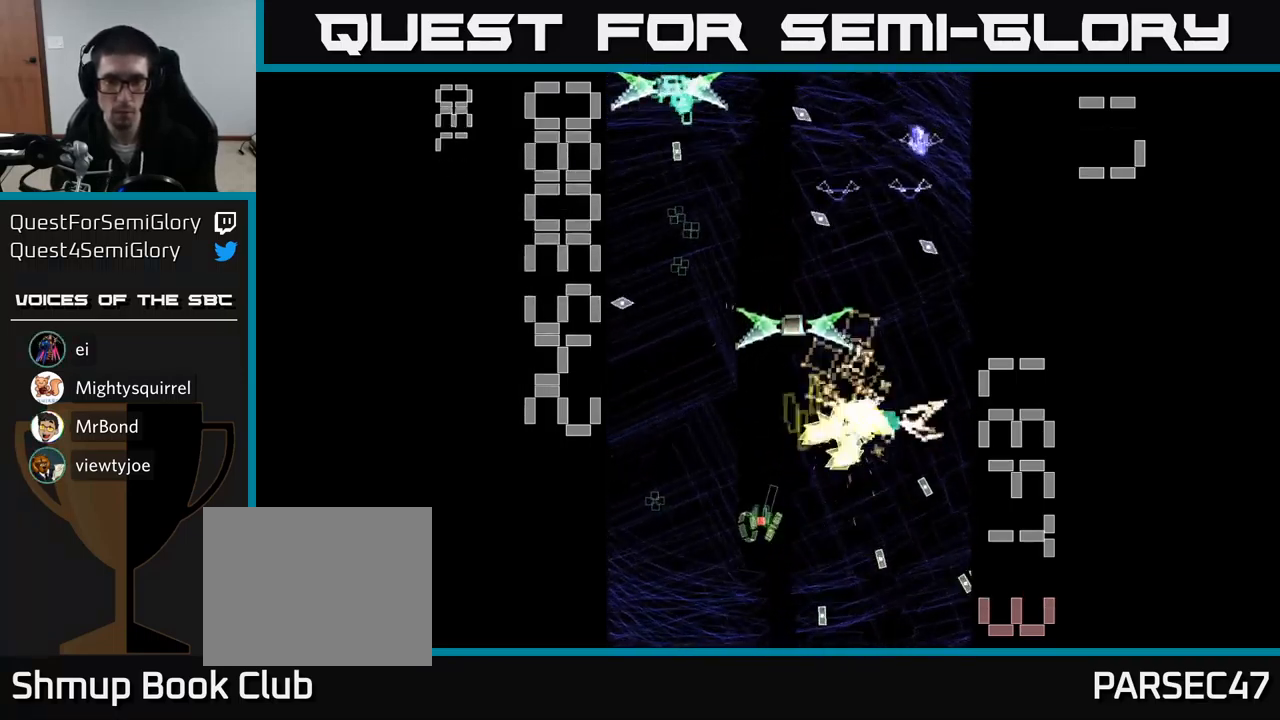
{"buttons": ["A", "DPAD_UP", "DPAD_RIGHT"], "events": [[50, "DPAD_DOWN", "down"], [150, "DPAD_DOWN", "up"], [184, "DPAD_LEFT", "up"], [184, "DPAD_UP", "down"], [300, "DPAD_RIGHT", "down"]]}
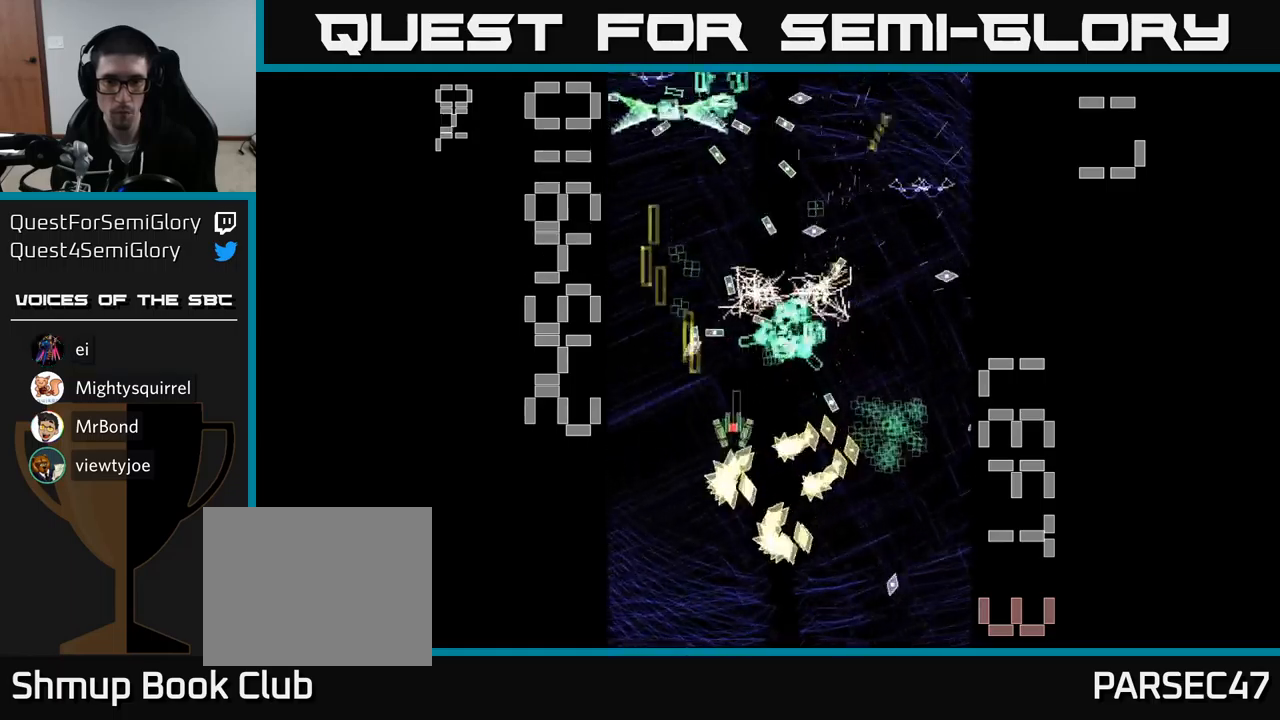
{"buttons": ["A", "DPAD_LEFT"], "events": [[17, "DPAD_UP", "up"], [167, "DPAD_DOWN", "down"], [300, "DPAD_DOWN", "up"], [367, "DPAD_RIGHT", "up"], [384, "DPAD_UP", "down"], [400, "DPAD_LEFT", "down"], [484, "DPAD_UP", "up"]]}
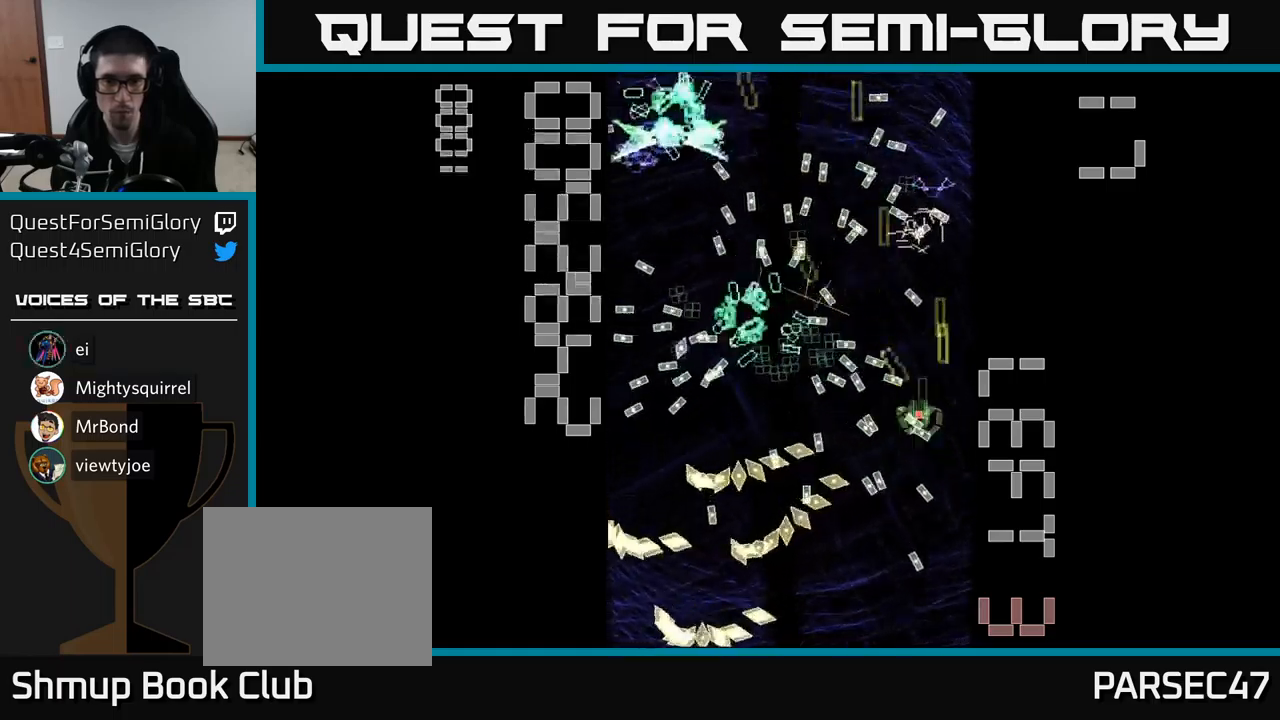
{"buttons": ["A"], "events": [[17, "DPAD_LEFT", "up"], [34, "DPAD_RIGHT", "down"], [100, "DPAD_DOWN", "down"], [150, "DPAD_RIGHT", "up"], [317, "DPAD_RIGHT", "down"], [350, "DPAD_DOWN", "up"], [484, "DPAD_RIGHT", "up"]]}
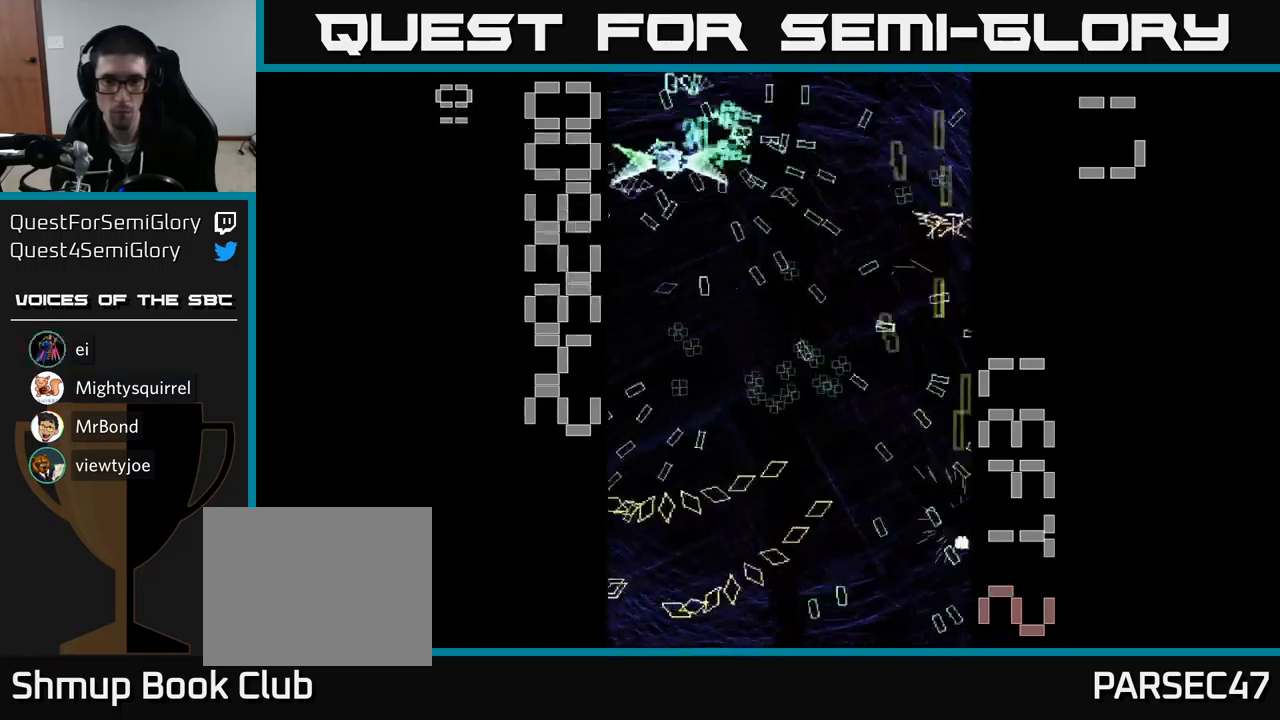
{"buttons": ["A"], "events": []}
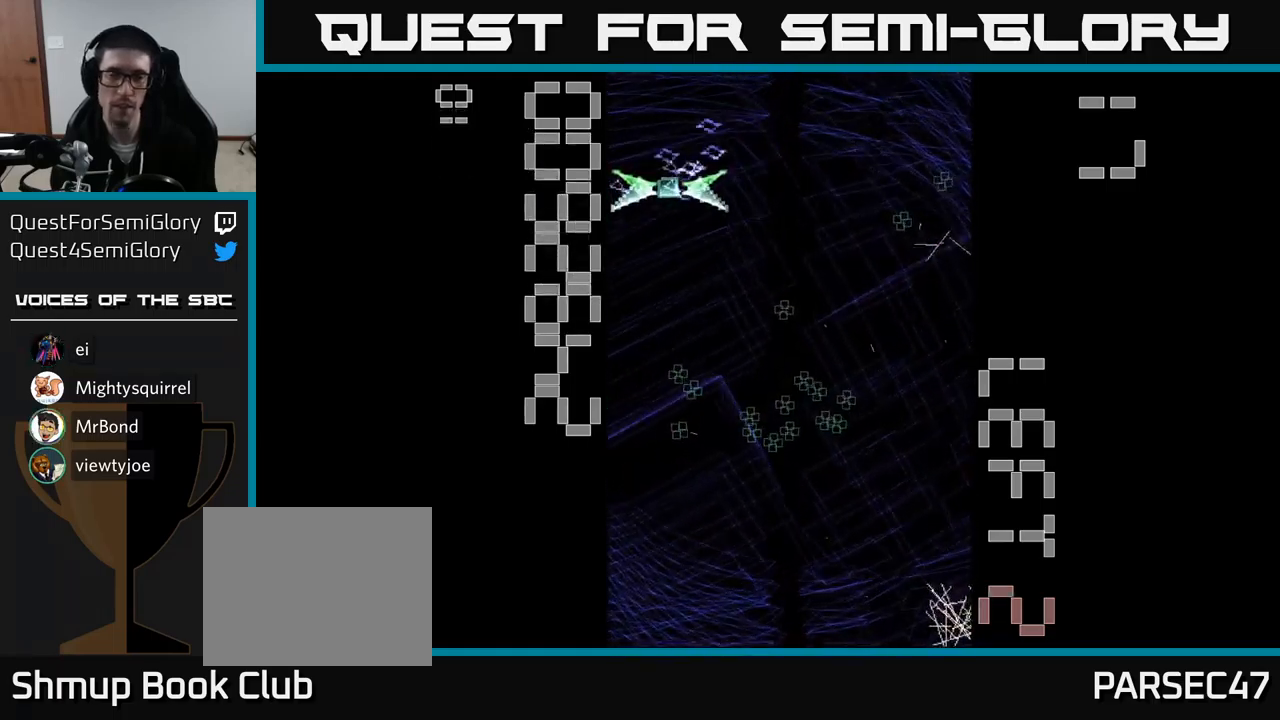
{"buttons": ["A", "DPAD_LEFT"], "events": [[200, "DPAD_RIGHT", "down"], [317, "DPAD_RIGHT", "up"], [400, "DPAD_UP", "down"], [434, "DPAD_LEFT", "down"], [500, "DPAD_UP", "up"]]}
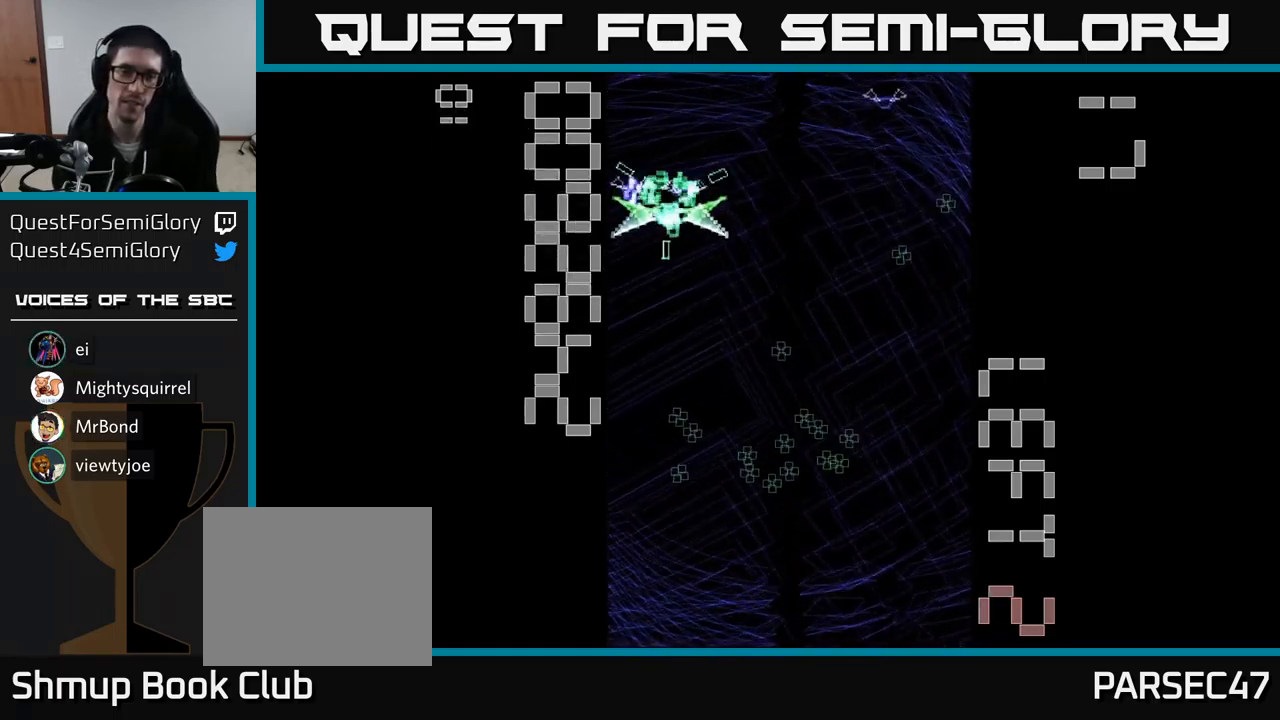
{"buttons": ["A", "DPAD_DOWN", "DPAD_RIGHT"], "events": [[117, "DPAD_UP", "down"], [234, "DPAD_UP", "up"], [400, "DPAD_DOWN", "down"], [400, "DPAD_LEFT", "up"], [434, "DPAD_RIGHT", "down"]]}
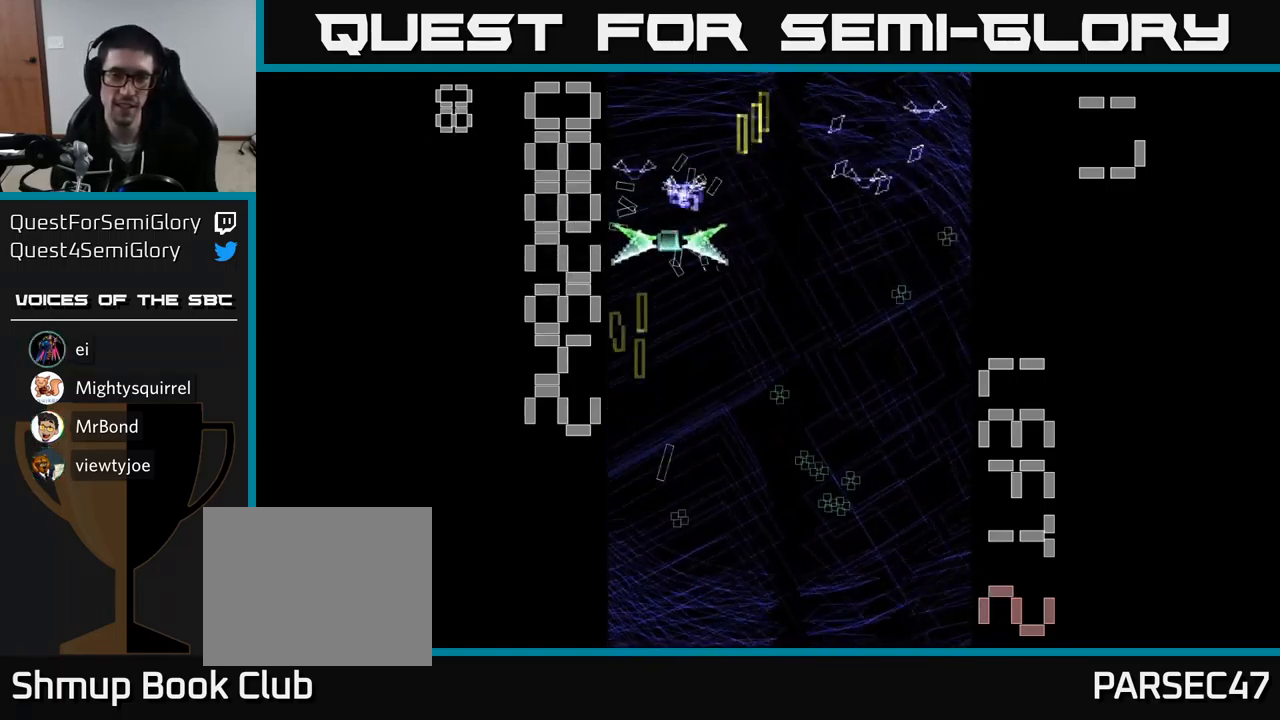
{"buttons": ["A", "X", "DPAD_LEFT"], "events": [[100, "DPAD_DOWN", "up"], [300, "DPAD_UP", "down"], [334, "DPAD_RIGHT", "up"], [367, "DPAD_LEFT", "down"], [417, "X", "down"], [434, "DPAD_UP", "up"]]}
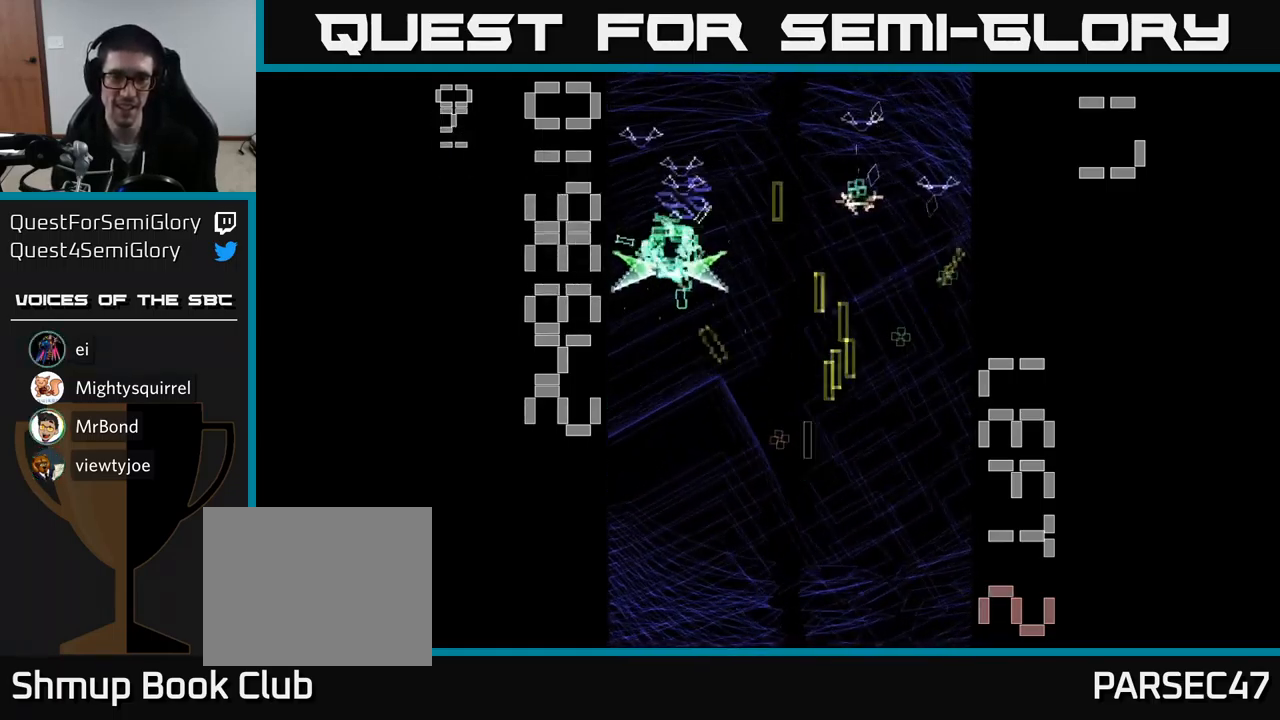
{"buttons": ["A", "X"], "events": [[134, "DPAD_UP", "down"], [250, "DPAD_UP", "up"], [367, "DPAD_LEFT", "up"]]}
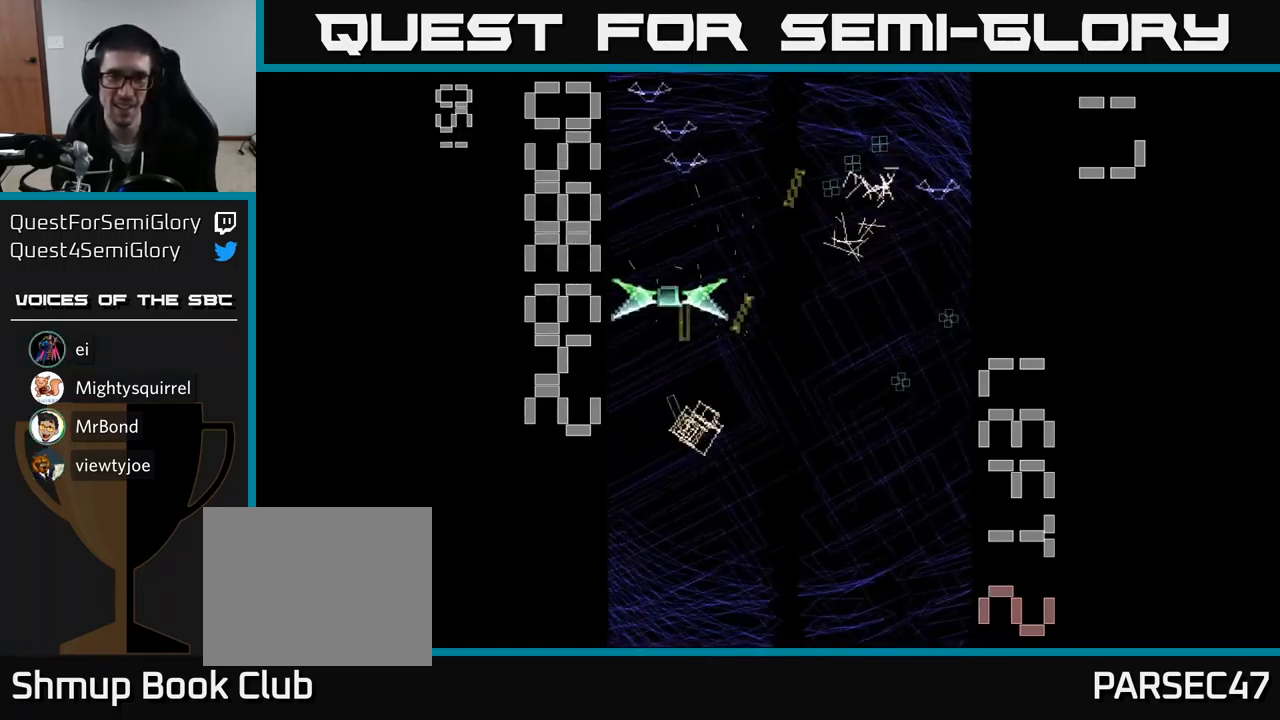
{"buttons": ["A", "DPAD_RIGHT"], "events": [[134, "DPAD_LEFT", "down"], [217, "DPAD_DOWN", "down"], [217, "X", "up"], [250, "DPAD_LEFT", "up"], [484, "DPAD_DOWN", "up"], [484, "DPAD_RIGHT", "down"]]}
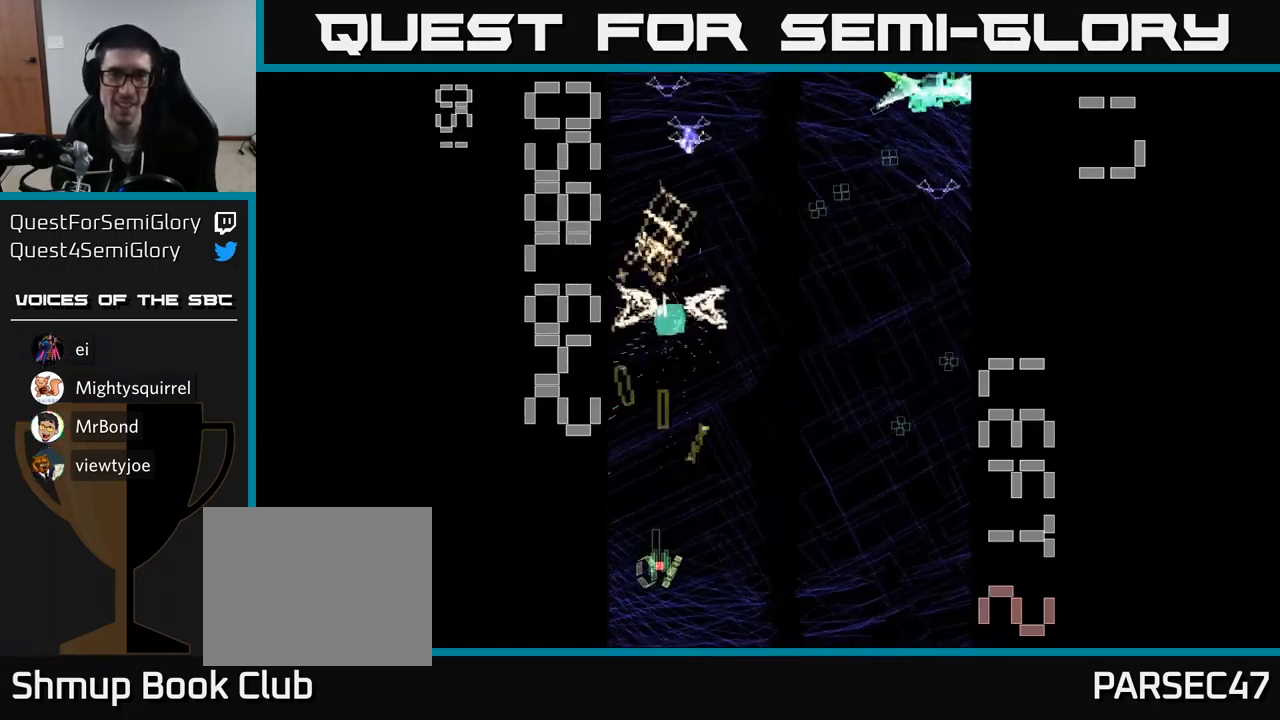
{"buttons": ["A", "DPAD_UP", "DPAD_RIGHT"], "events": [[184, "DPAD_UP", "down"]]}
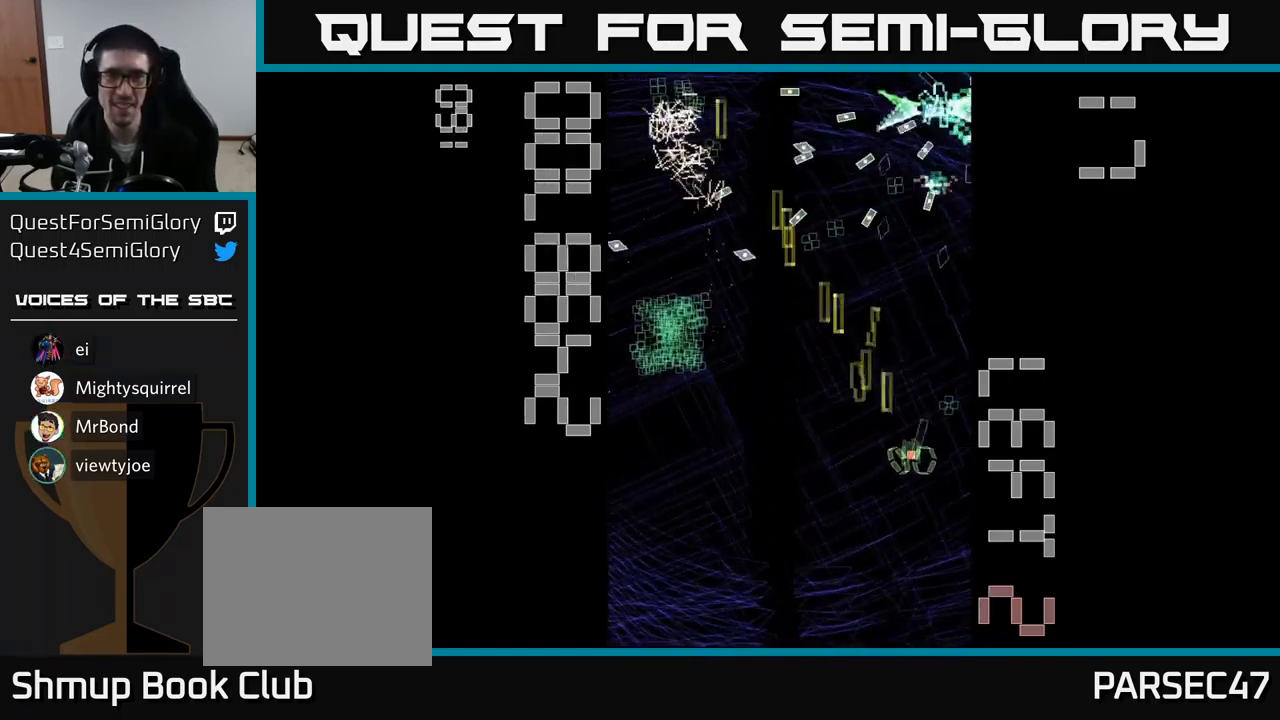
{"buttons": ["A", "X", "DPAD_DOWN"], "events": [[67, "DPAD_RIGHT", "up"], [134, "X", "down"], [183, "DPAD_LEFT", "down"], [183, "DPAD_UP", "up"], [233, "DPAD_DOWN", "down"], [266, "DPAD_LEFT", "up"]]}
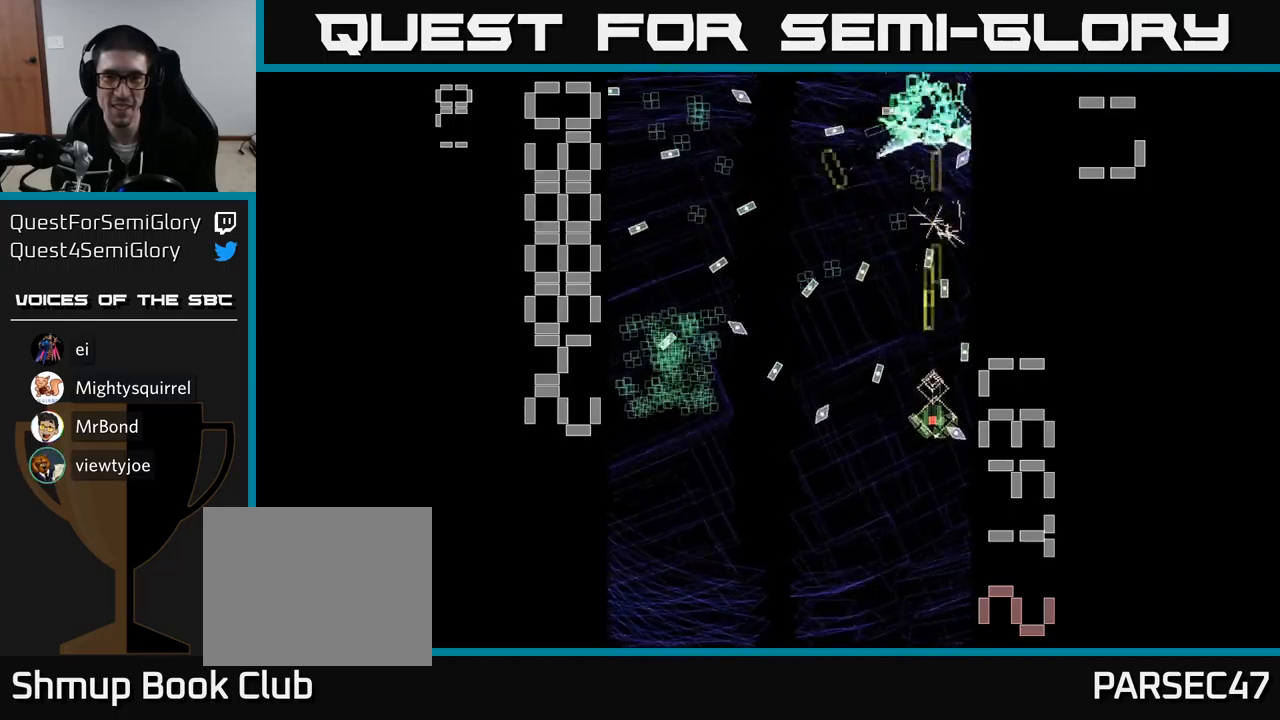
{"buttons": ["A", "X"], "events": [[16, "DPAD_DOWN", "up"], [83, "DPAD_LEFT", "down"], [133, "DPAD_LEFT", "up"], [283, "DPAD_DOWN", "down"], [483, "DPAD_DOWN", "up"]]}
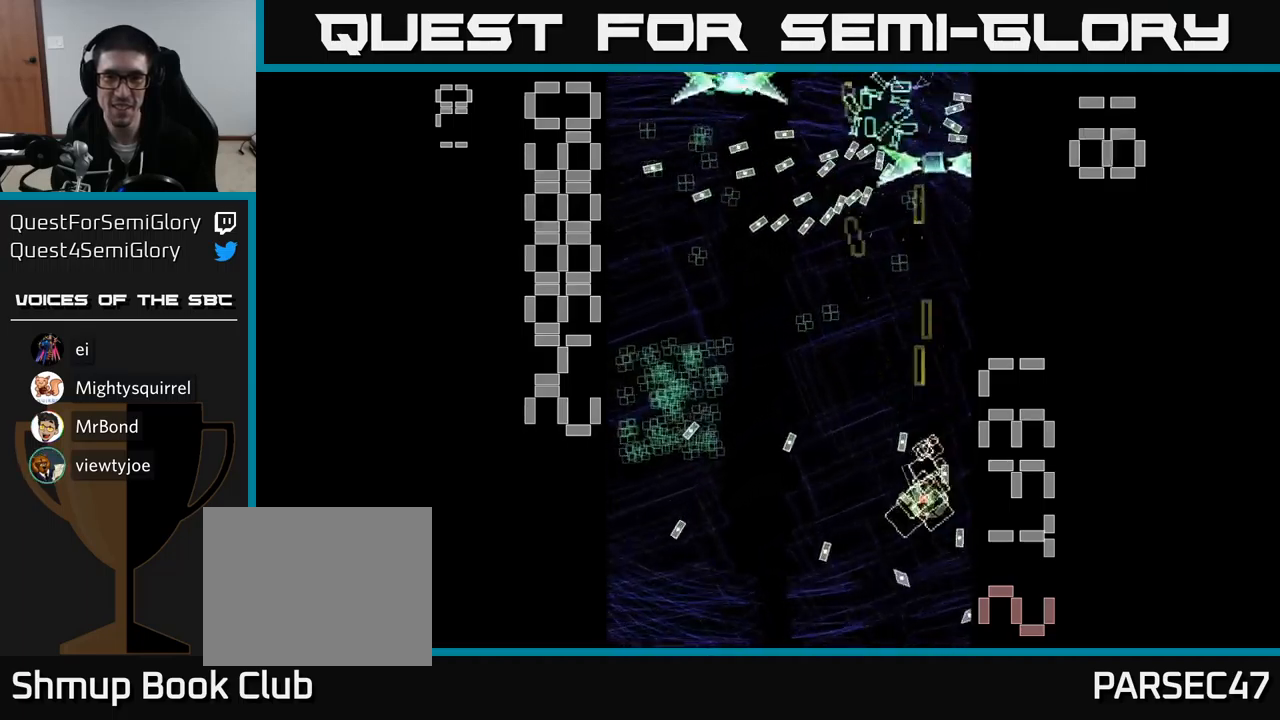
{"buttons": ["A", "DPAD_DOWN"]}
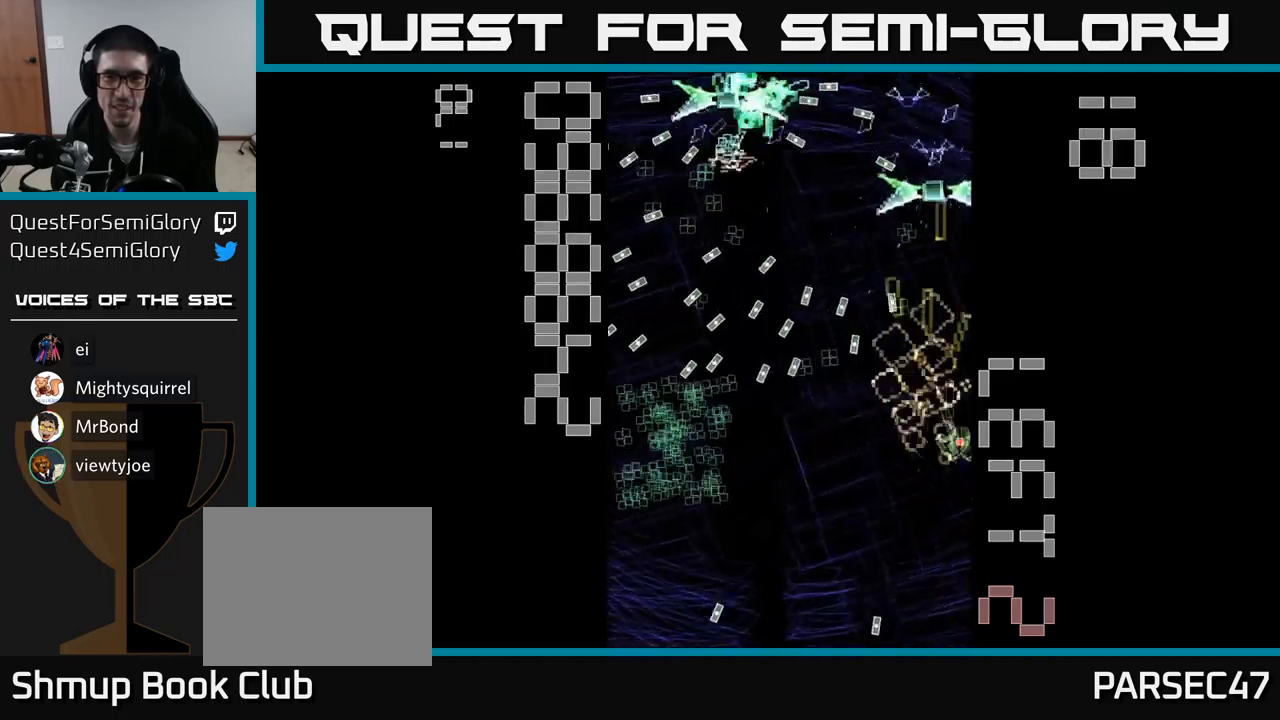
{"buttons": ["A", "X", "DPAD_UP"], "events": [[150, "X", "down"], [200, "DPAD_DOWN", "up"], [200, "DPAD_LEFT", "down"], [250, "DPAD_UP", "down"], [500, "DPAD_LEFT", "up"]]}
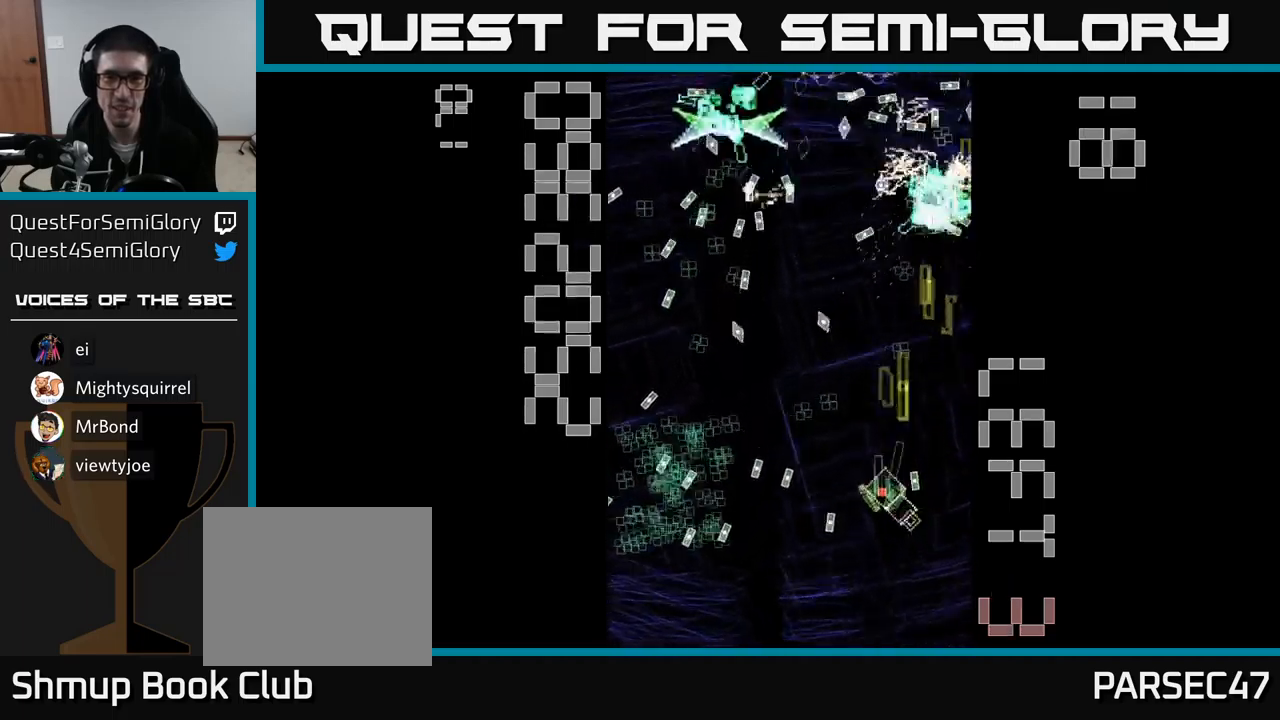
{"buttons": ["A", "X", "DPAD_LEFT"], "events": [[83, "DPAD_LEFT", "down"], [116, "DPAD_UP", "up"], [183, "DPAD_DOWN", "down"], [233, "DPAD_LEFT", "up"], [316, "DPAD_RIGHT", "down"], [350, "DPAD_DOWN", "up"], [350, "DPAD_RIGHT", "up"], [400, "DPAD_LEFT", "down"]]}
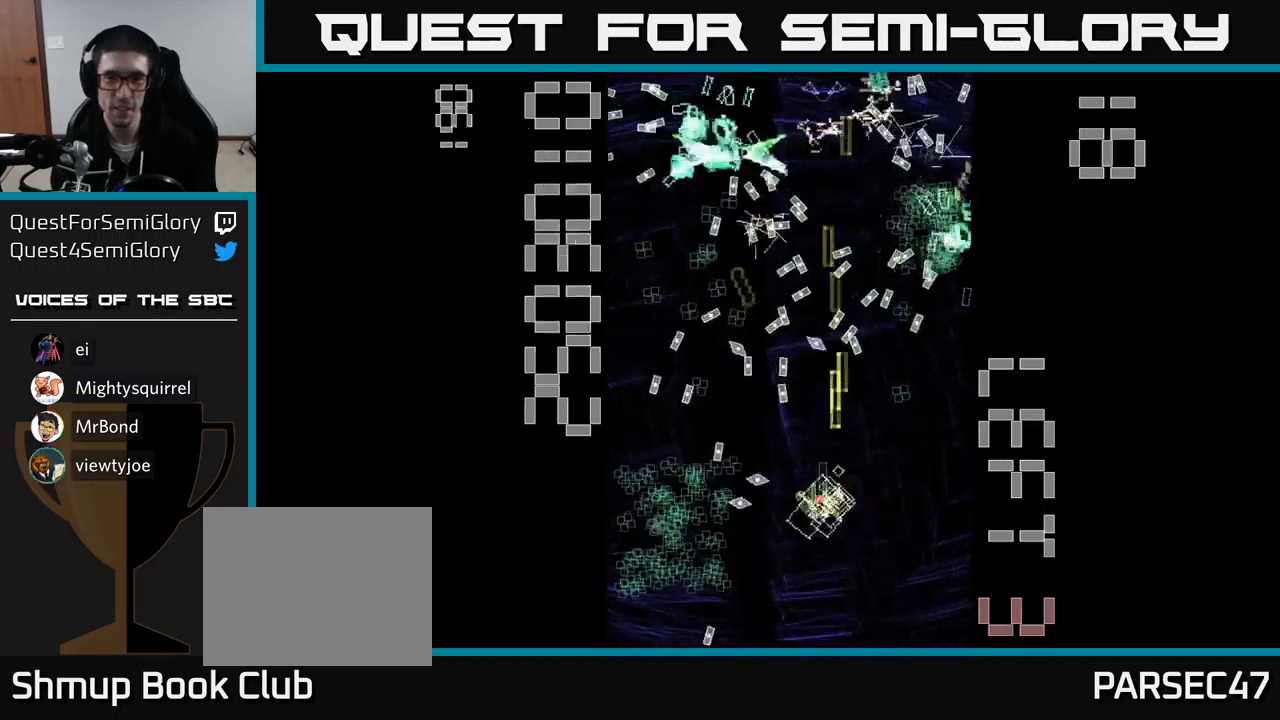
{"buttons": ["A", "DPAD_DOWN", "DPAD_LEFT"], "events": [[66, "DPAD_DOWN", "down"], [116, "DPAD_LEFT", "up"], [183, "DPAD_DOWN", "up"], [300, "DPAD_LEFT", "down"], [316, "DPAD_DOWN", "down"], [416, "X", "up"]]}
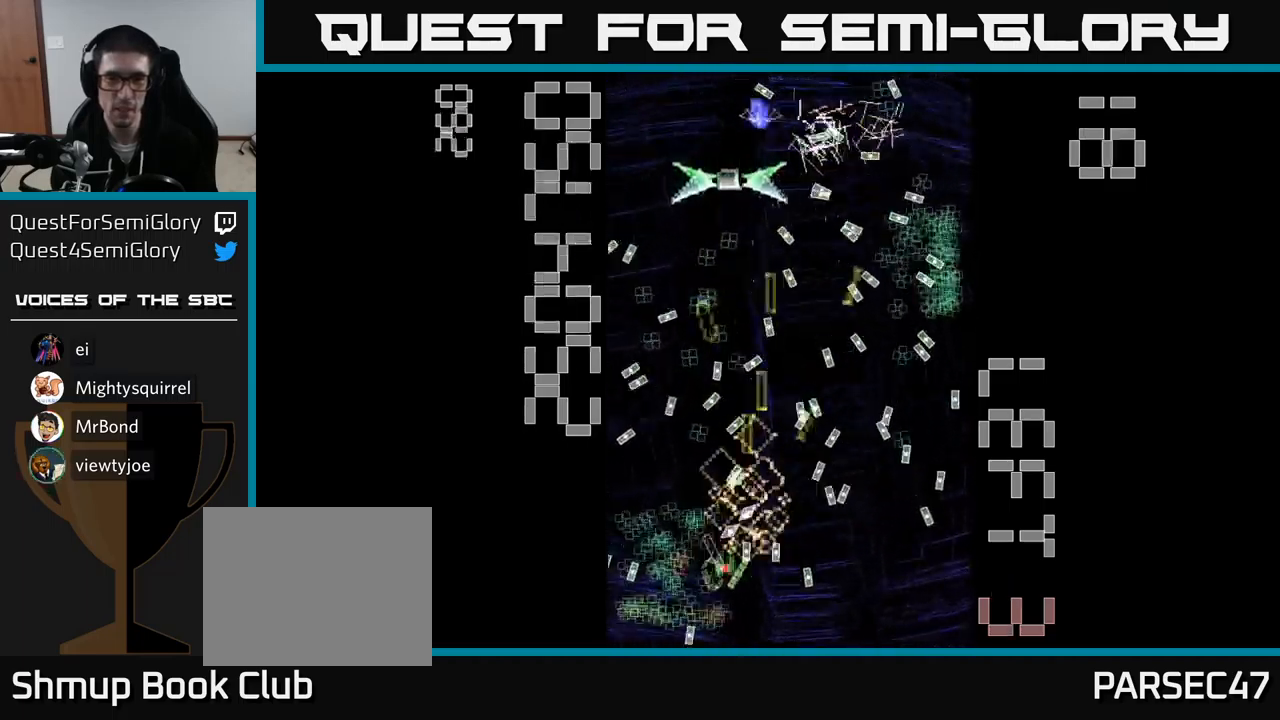
{"buttons": ["A", "DPAD_UP", "DPAD_LEFT"], "events": [[100, "DPAD_DOWN", "up"], [166, "DPAD_UP", "down"], [200, "DPAD_LEFT", "up"], [283, "DPAD_LEFT", "down"]]}
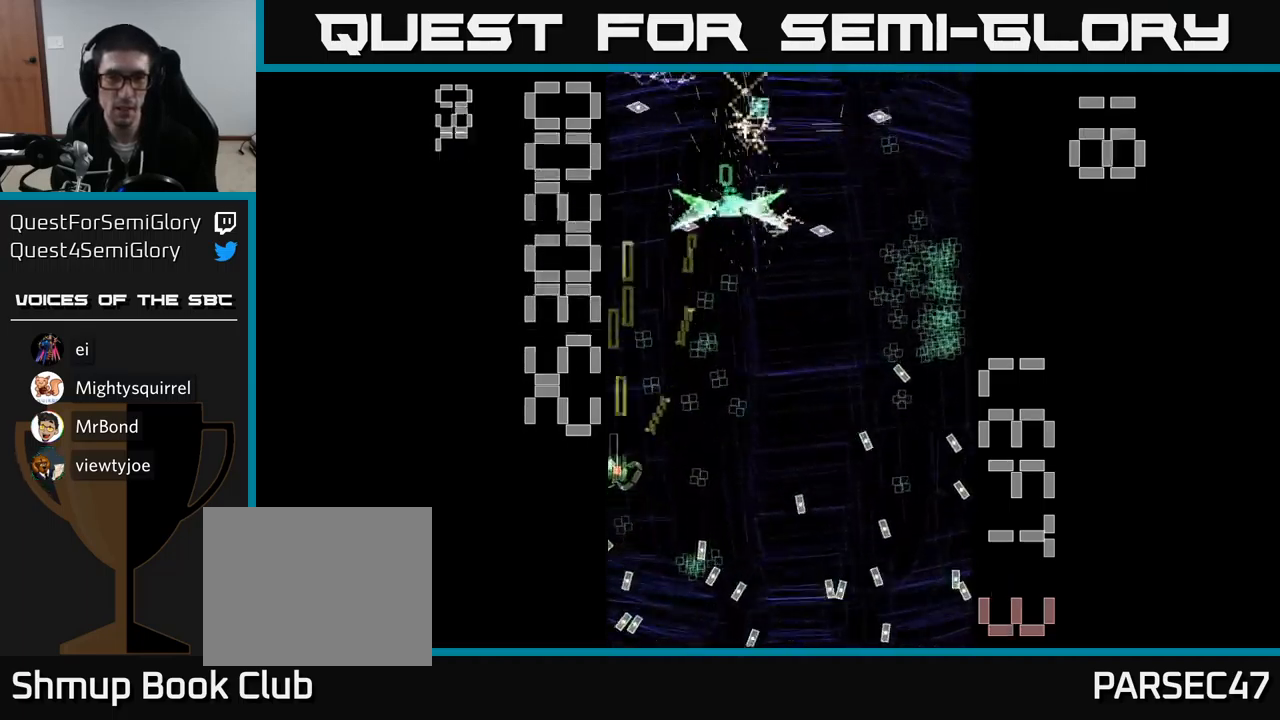
{"buttons": ["A", "DPAD_DOWN"]}
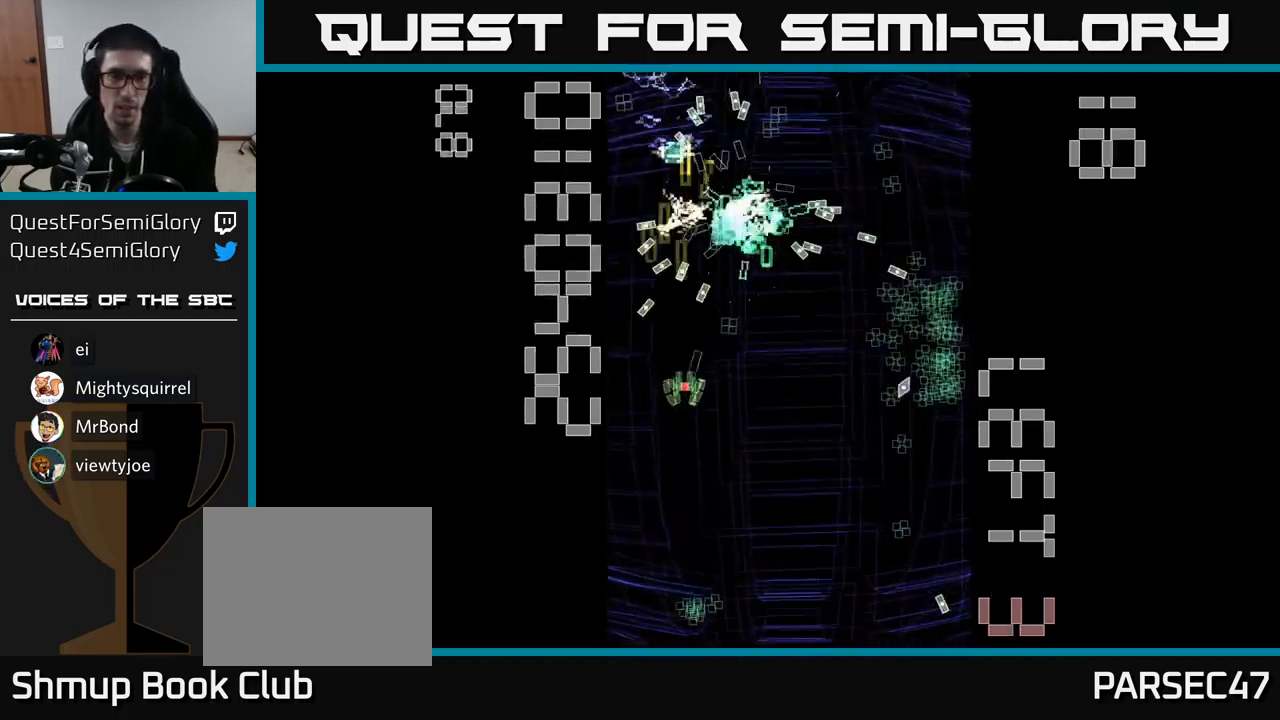
{"buttons": ["A", "DPAD_RIGHT"], "events": [[66, "DPAD_RIGHT", "down"], [116, "DPAD_RIGHT", "up"], [166, "X", "down"], [433, "DPAD_DOWN", "up"], [433, "DPAD_RIGHT", "down"], [483, "X", "up"]]}
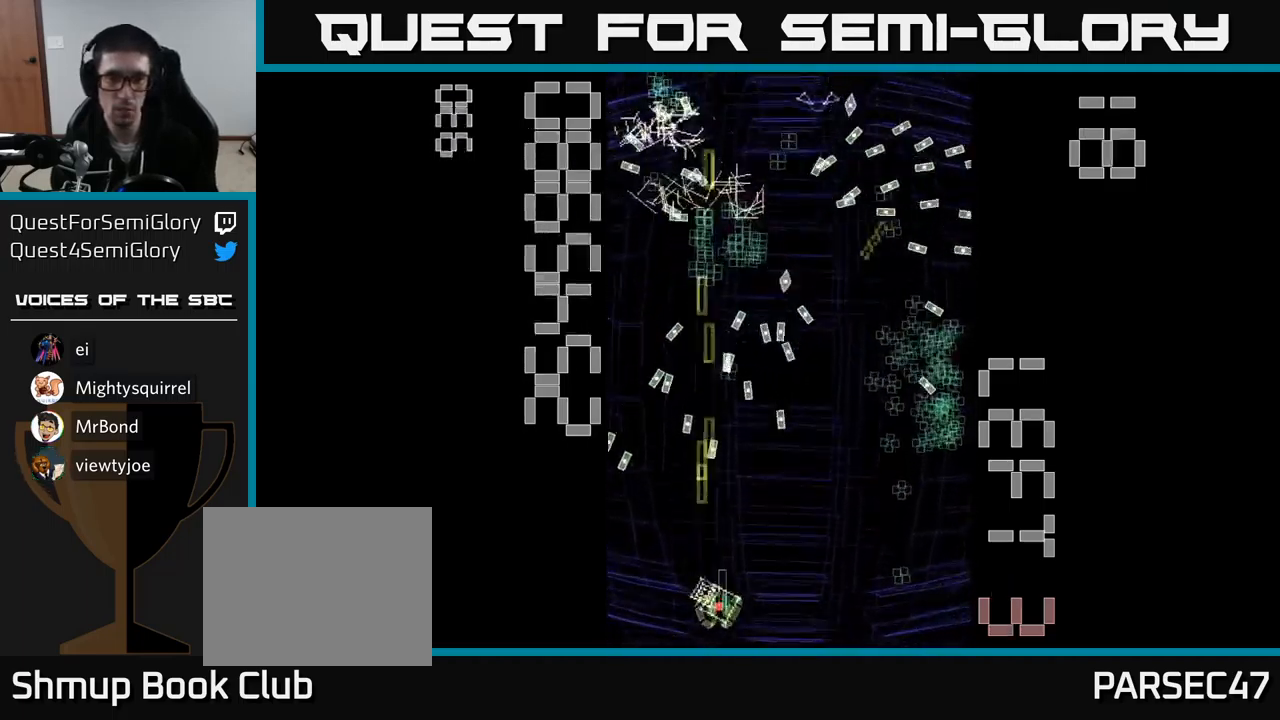
{"buttons": ["A"], "events": [[316, "DPAD_UP", "down"], [350, "DPAD_RIGHT", "up"], [483, "DPAD_UP", "up"]]}
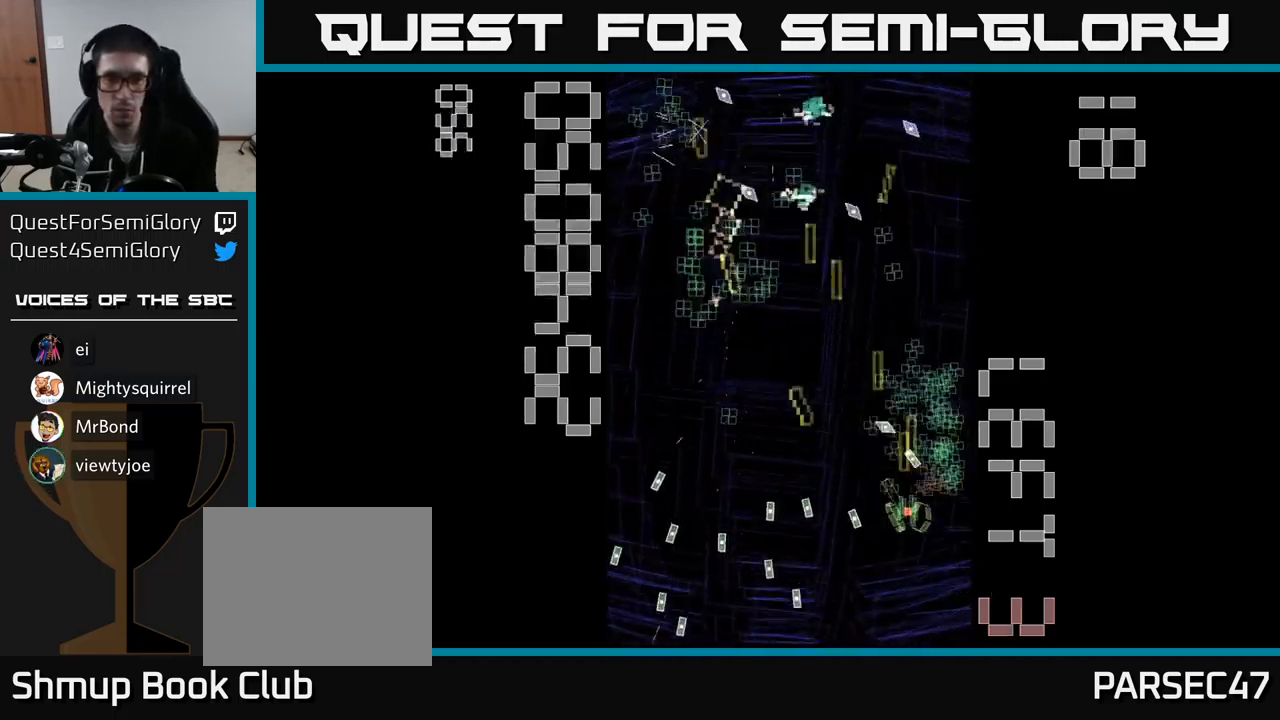
{"buttons": ["A"], "events": [[16, "DPAD_LEFT", "down"], [100, "DPAD_LEFT", "up"], [283, "DPAD_UP", "down"], [333, "DPAD_RIGHT", "down"], [400, "DPAD_UP", "up"], [467, "DPAD_RIGHT", "up"]]}
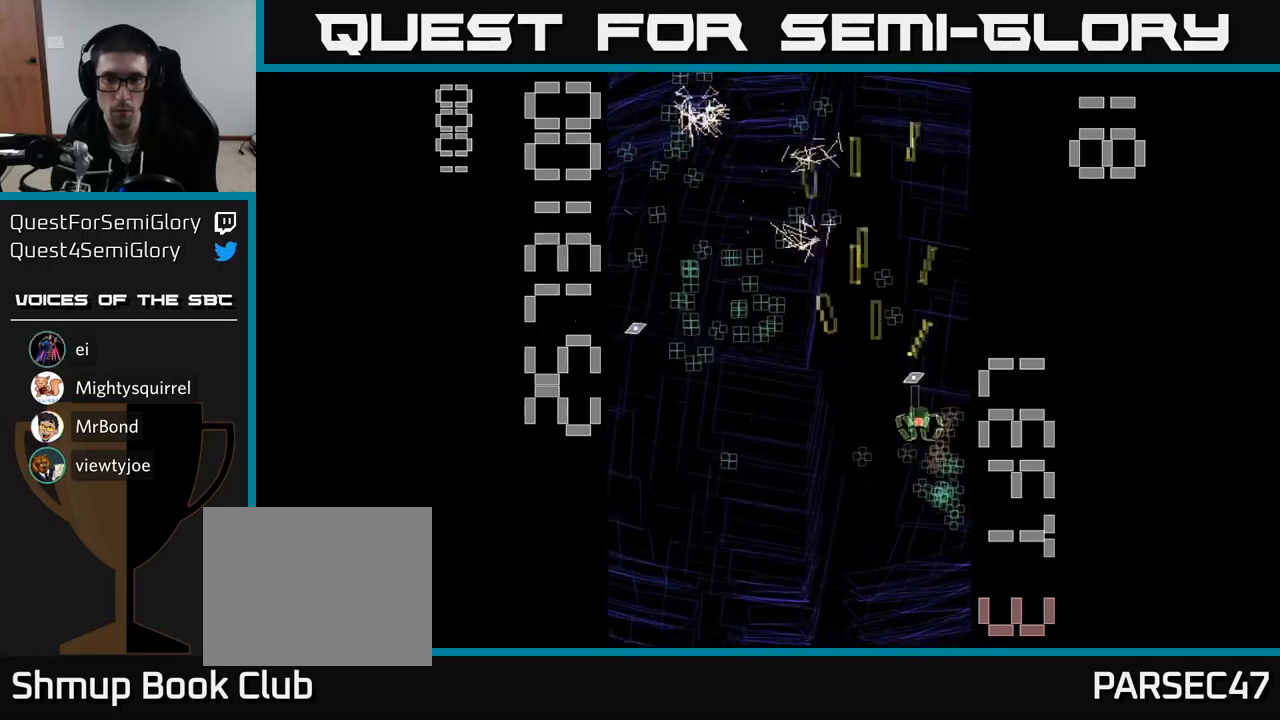
{"buttons": ["A", "DPAD_LEFT"], "events": [[33, "DPAD_LEFT", "down"], [67, "DPAD_DOWN", "down"], [117, "DPAD_LEFT", "up"], [317, "DPAD_DOWN", "up"], [317, "DPAD_LEFT", "down"]]}